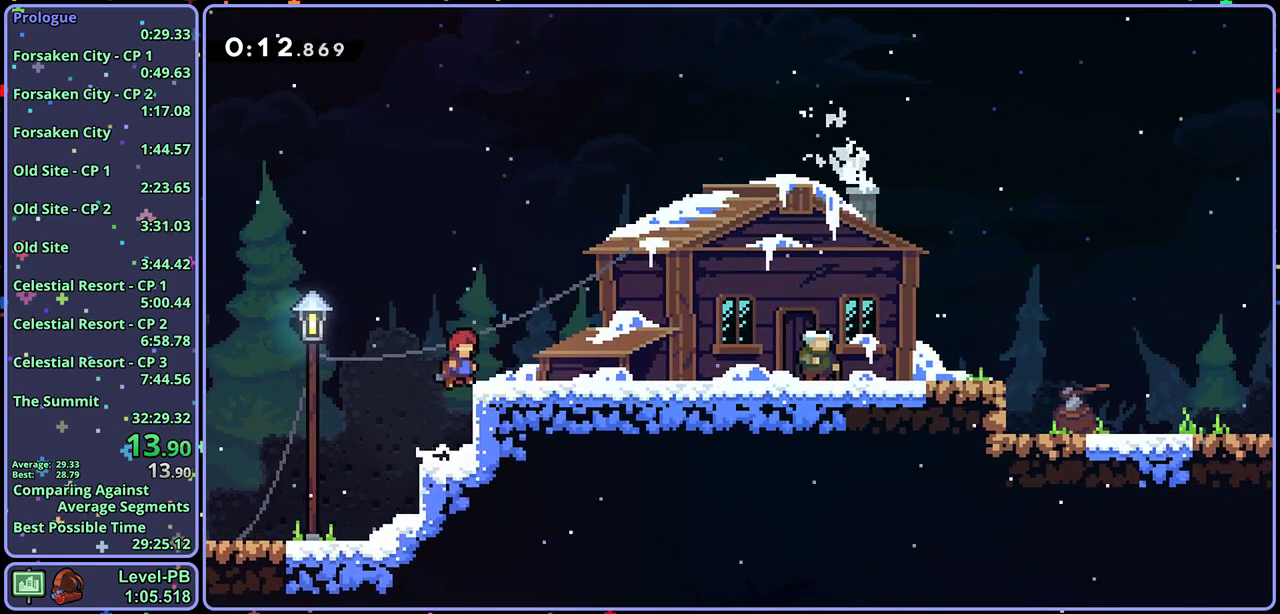
Gameplay with a controller (PlayStation layout); each line is a JSON object with the inputs held at the frame after it. "events" lists button and stick changes between this image and that frame as [ms after this image, input, new state], when the widget could be followed in between. Not read: right_stick.
{"buttons": ["CROSS"], "left_stick": "right", "events": [[83, "CROSS", "up"], [167, "L1", "up"], [300, "R2", "down"], [317, "R1", "down"], [317, "left_stick", "center"], [383, "DPAD_DOWN", "down"], [433, "CROSS", "down"], [433, "DPAD_DOWN", "up"], [450, "R1", "up"], [450, "R2", "up"], [450, "left_stick", "right"]]}
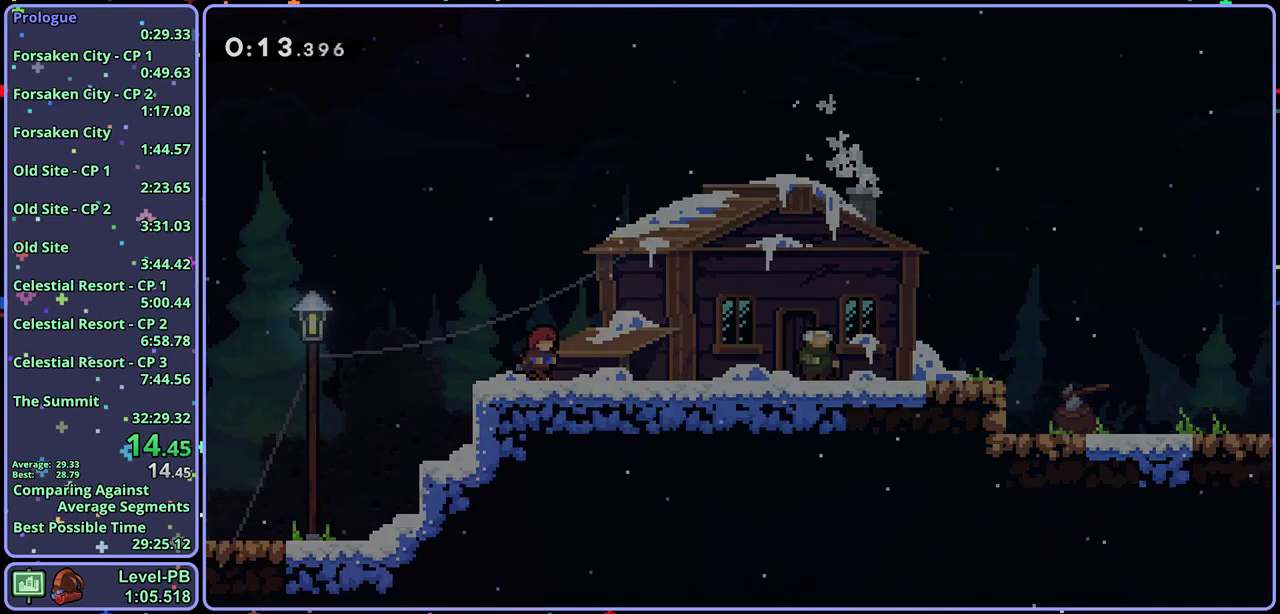
{"buttons": [], "left_stick": "right", "events": [[50, "CROSS", "up"]]}
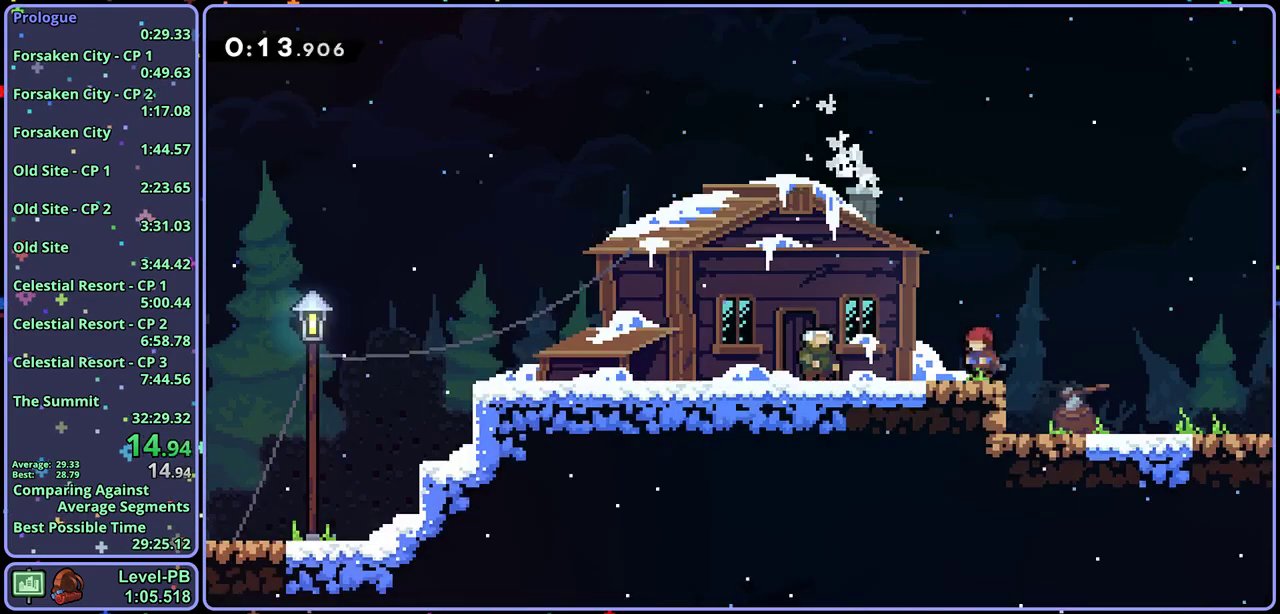
{"buttons": [], "left_stick": "right", "events": [[17, "CROSS", "down"], [67, "CROSS", "up"], [400, "CROSS", "down"], [467, "CROSS", "up"]]}
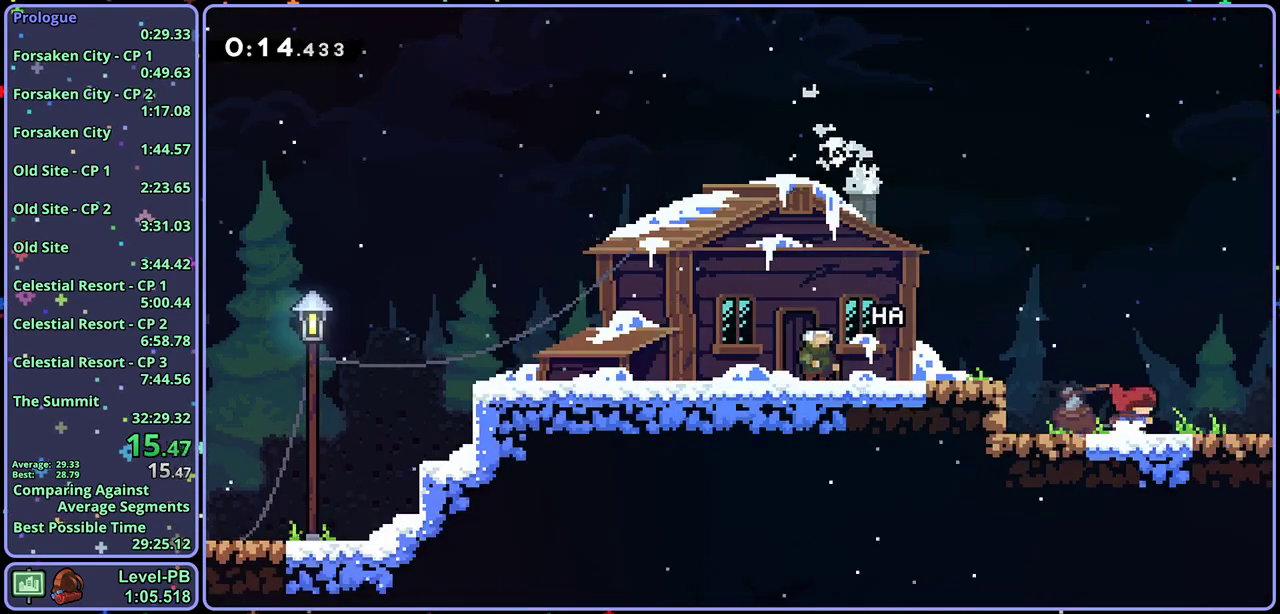
{"buttons": [], "left_stick": "right", "events": [[200, "CROSS", "down"], [250, "CROSS", "up"]]}
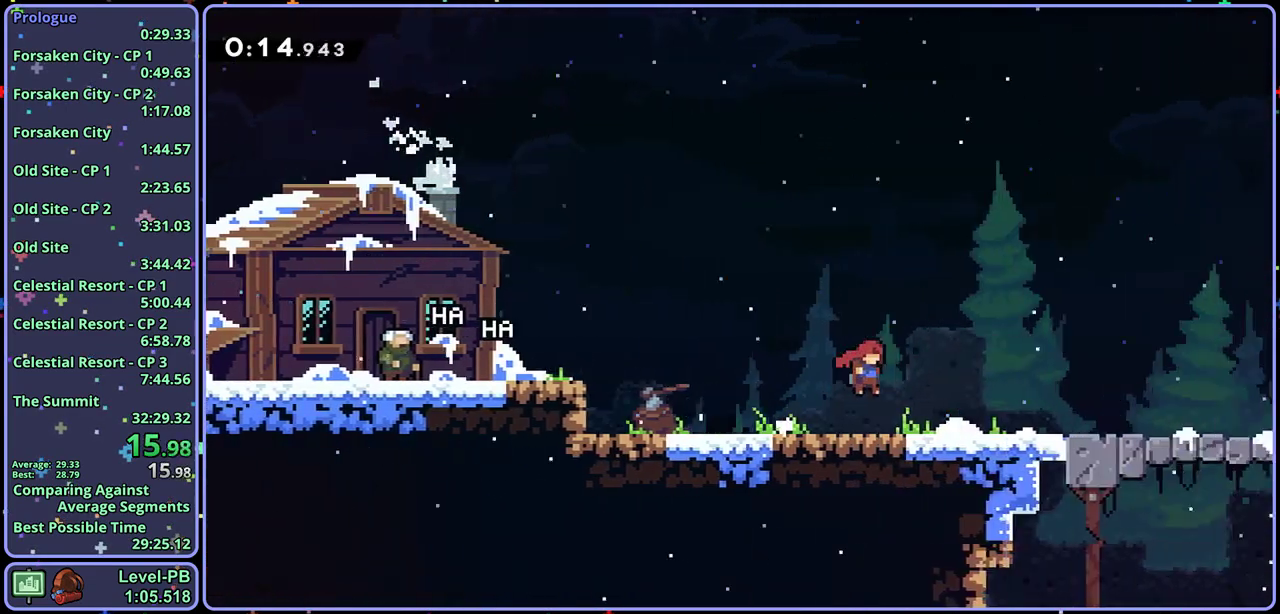
{"buttons": [], "left_stick": "right", "events": []}
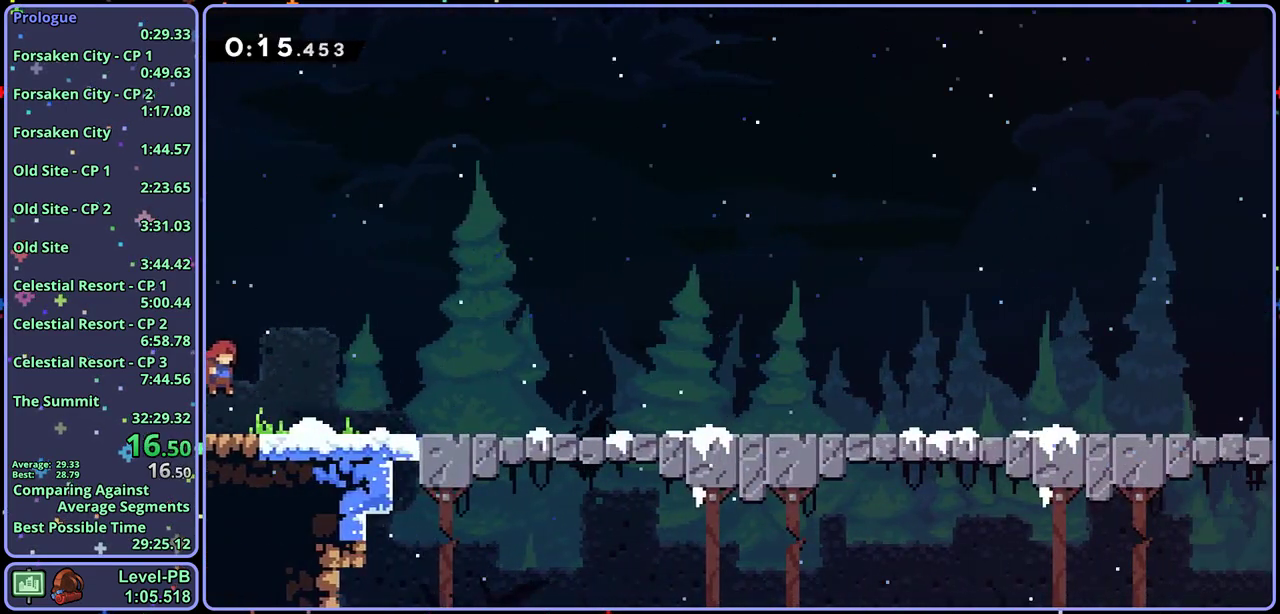
{"buttons": ["CROSS"], "left_stick": "right", "events": [[500, "CROSS", "down"]]}
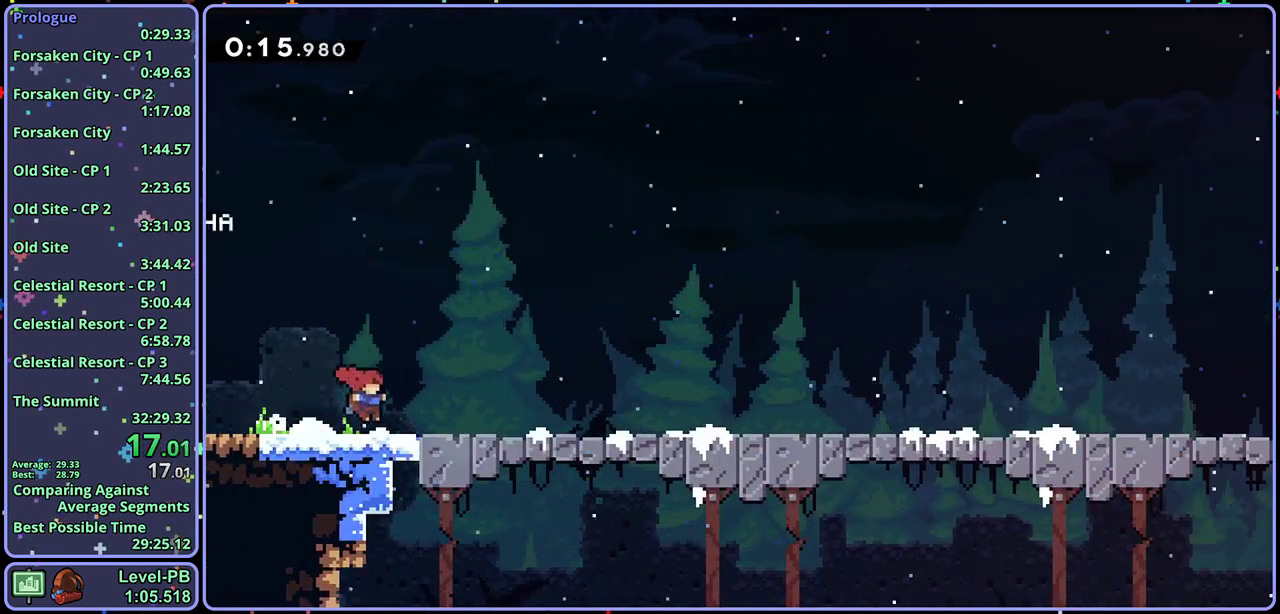
{"buttons": [], "left_stick": "right", "events": [[33, "CROSS", "up"], [283, "CROSS", "down"], [333, "CROSS", "up"]]}
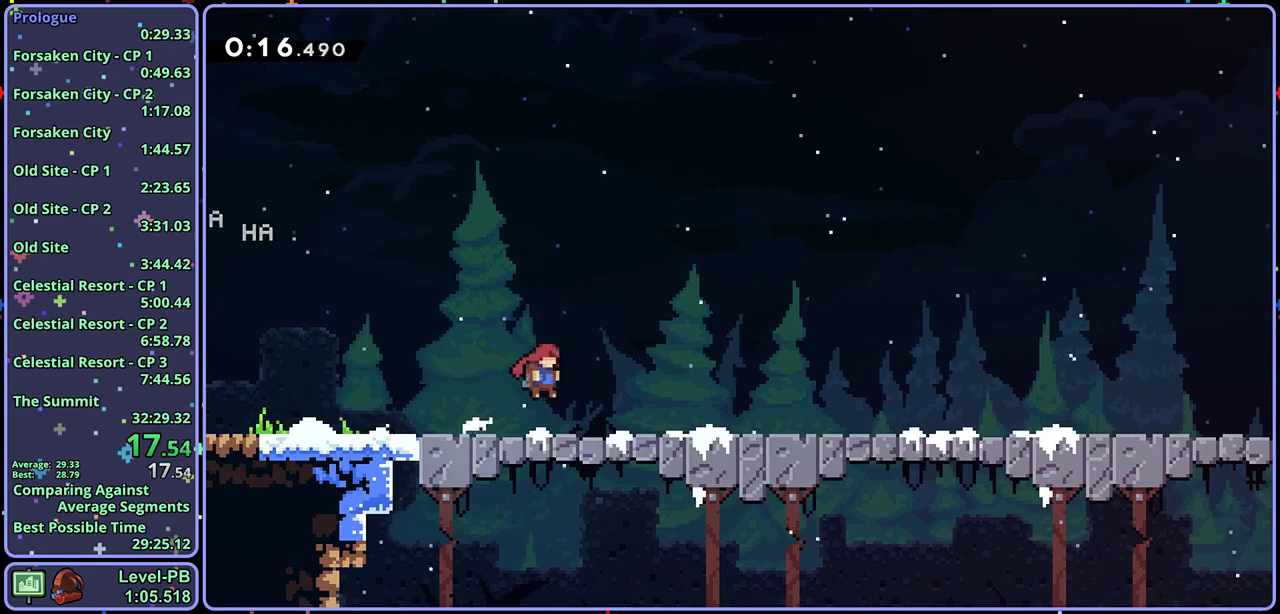
{"buttons": [], "left_stick": "right", "events": []}
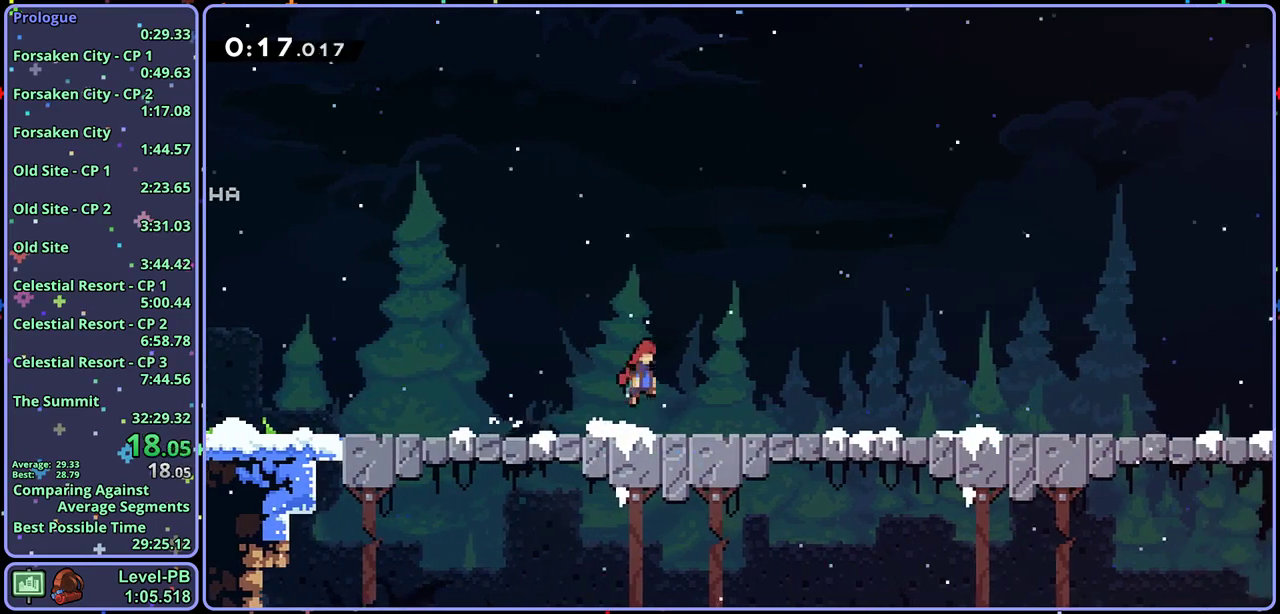
{"buttons": ["CROSS"], "left_stick": "right", "events": [[183, "CROSS", "down"], [233, "CROSS", "up"], [500, "CROSS", "down"]]}
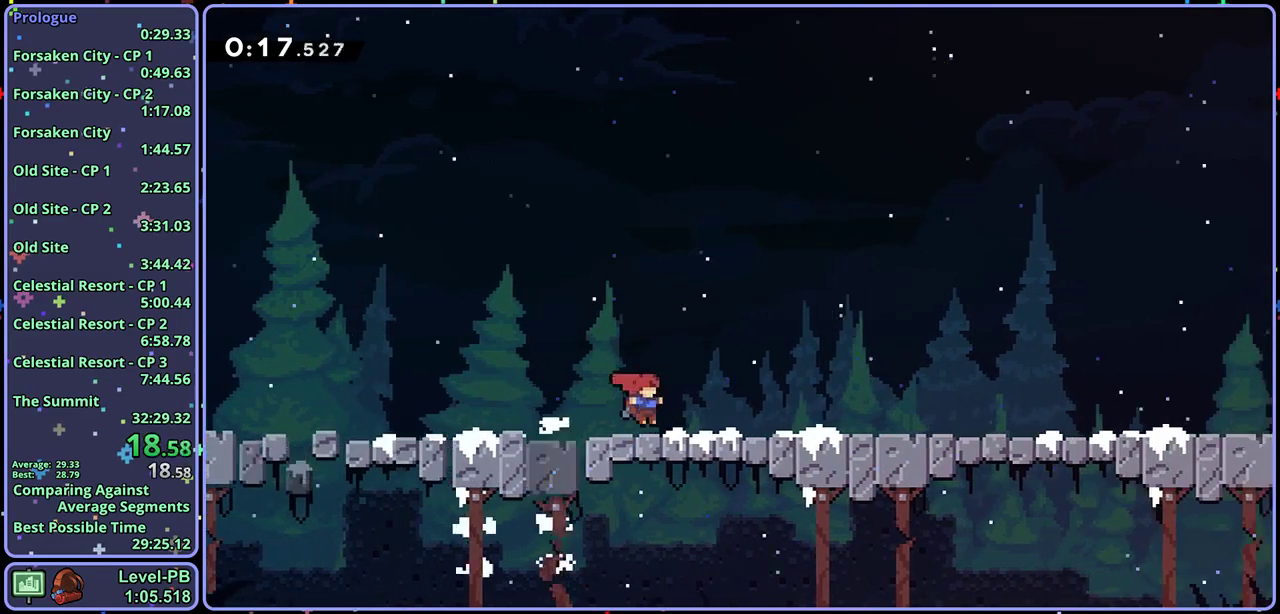
{"buttons": [], "left_stick": "right", "events": [[50, "CROSS", "up"]]}
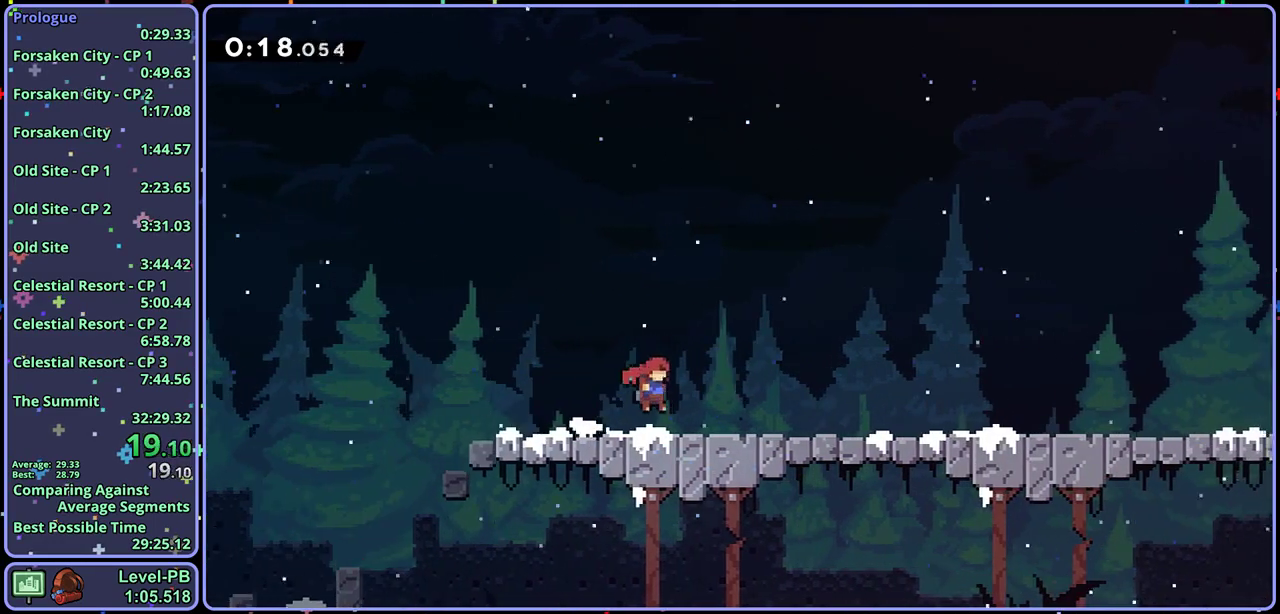
{"buttons": [], "left_stick": "right", "events": []}
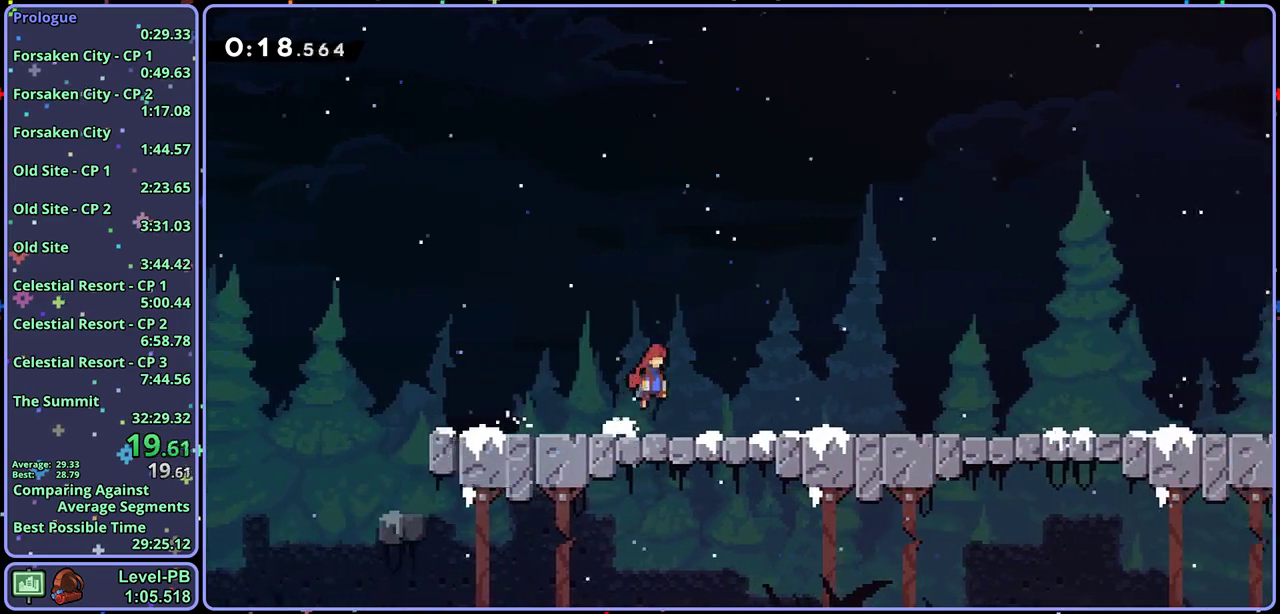
{"buttons": ["CROSS"], "left_stick": "right", "events": [[483, "CROSS", "down"]]}
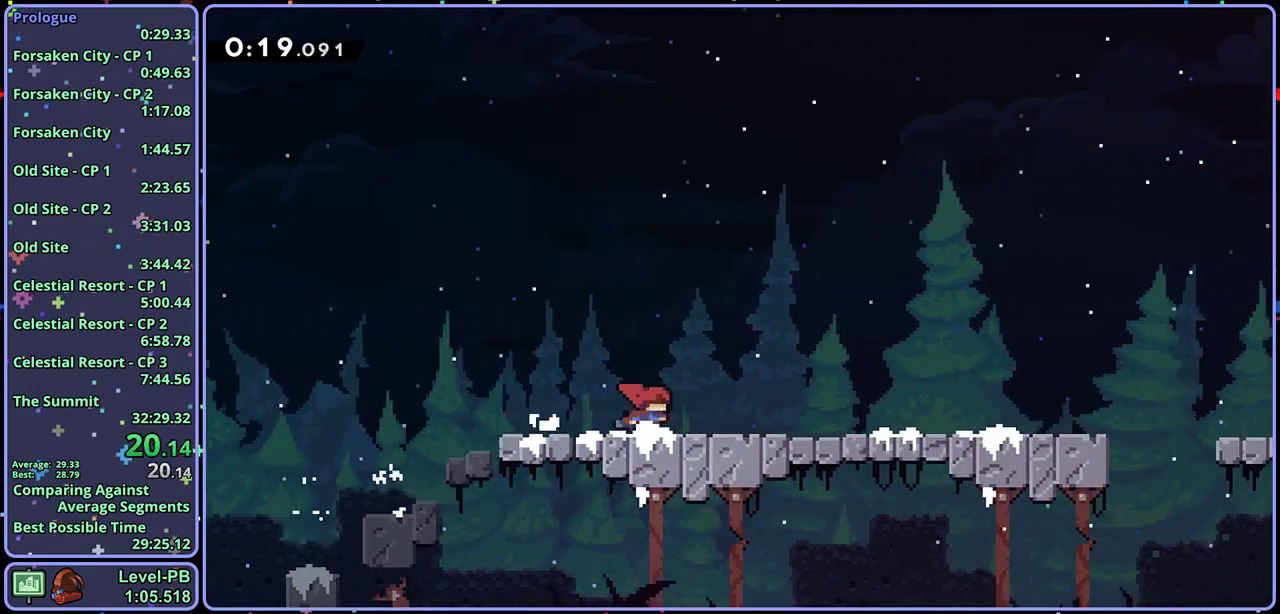
{"buttons": [], "left_stick": "right", "events": [[17, "CROSS", "up"], [283, "CROSS", "down"], [333, "CROSS", "up"]]}
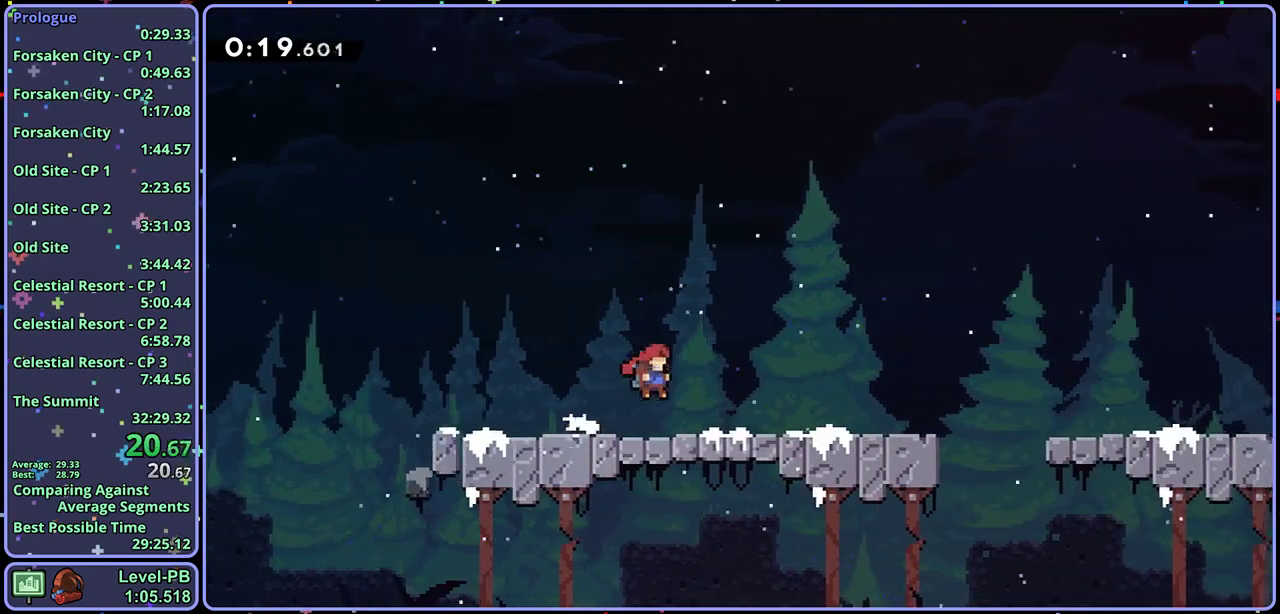
{"buttons": [], "left_stick": "right", "events": [[83, "CROSS", "down"], [133, "CROSS", "up"], [383, "CROSS", "down"], [433, "CROSS", "up"]]}
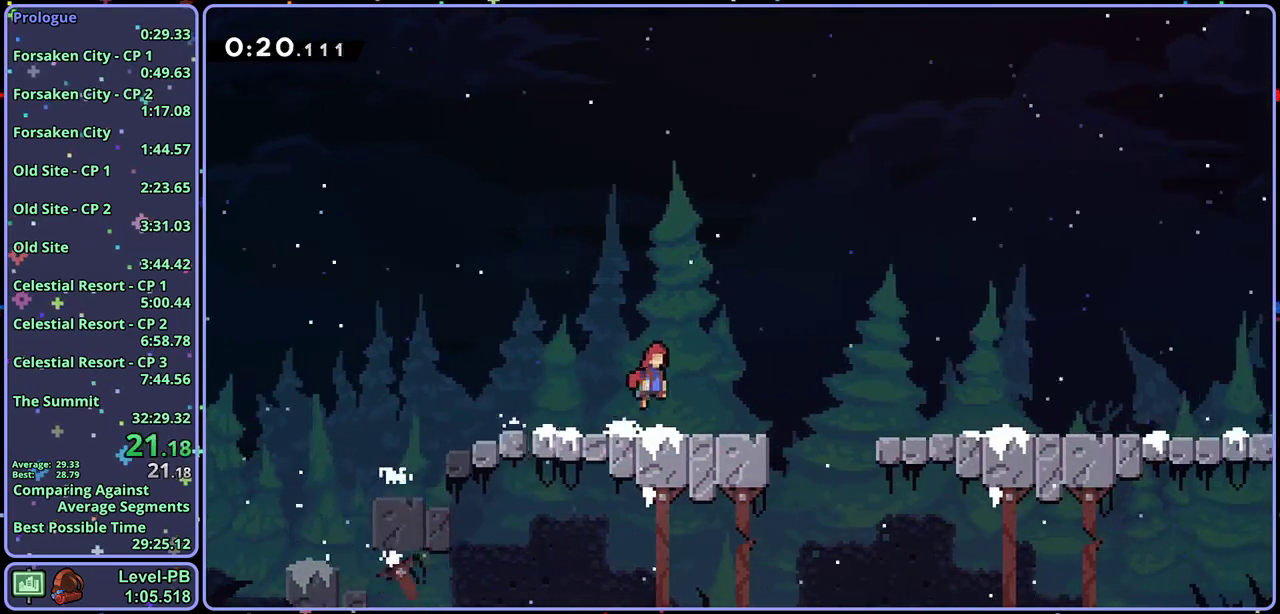
{"buttons": [], "left_stick": "right", "events": [[233, "CROSS", "down"], [333, "CROSS", "up"]]}
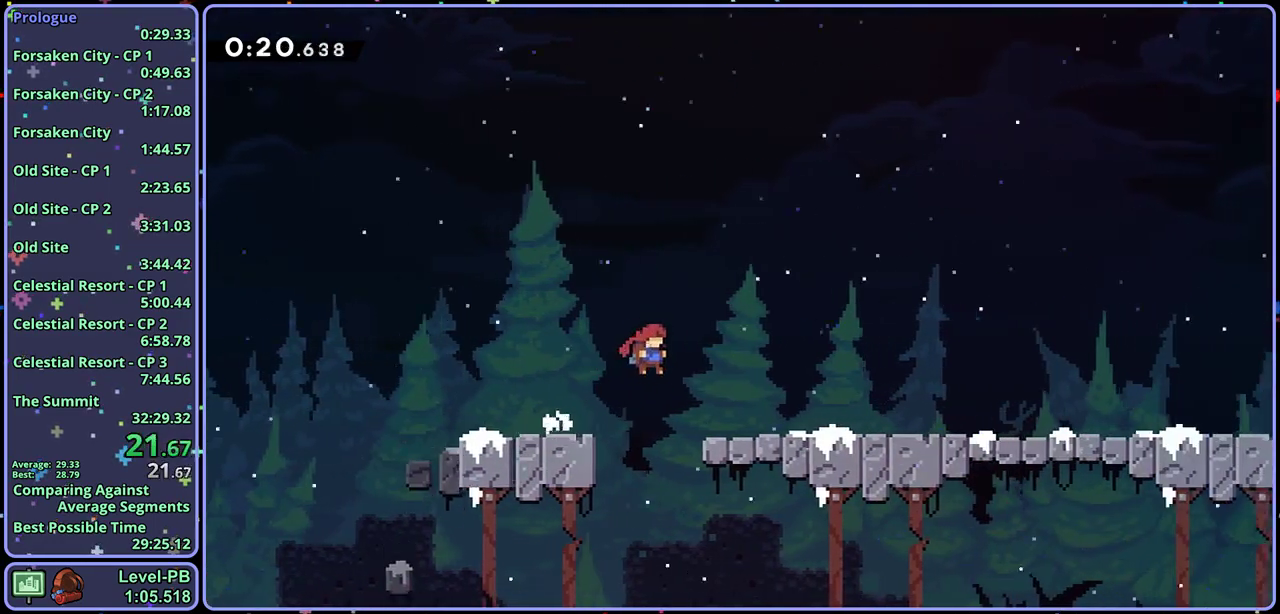
{"buttons": ["CROSS"], "left_stick": "right", "events": [[150, "CROSS", "down"], [217, "CROSS", "up"], [467, "CROSS", "down"]]}
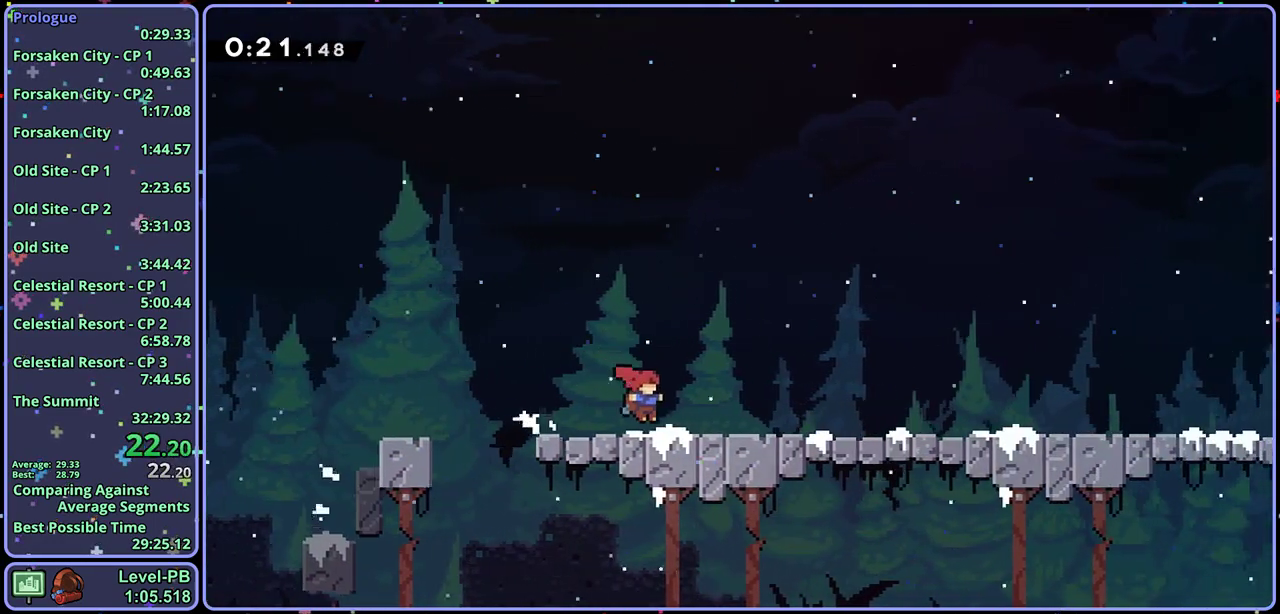
{"buttons": [], "left_stick": "right", "events": [[17, "CROSS", "up"], [283, "CROSS", "down"], [333, "CROSS", "up"]]}
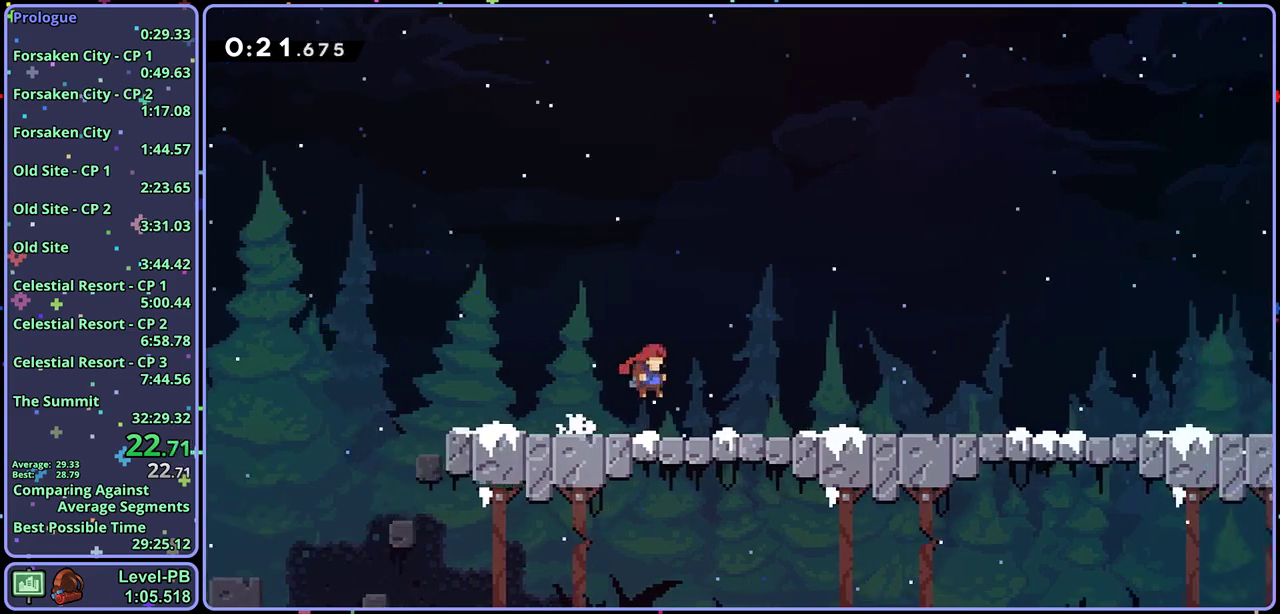
{"buttons": [], "left_stick": "right", "events": [[100, "CROSS", "down"], [150, "CROSS", "up"]]}
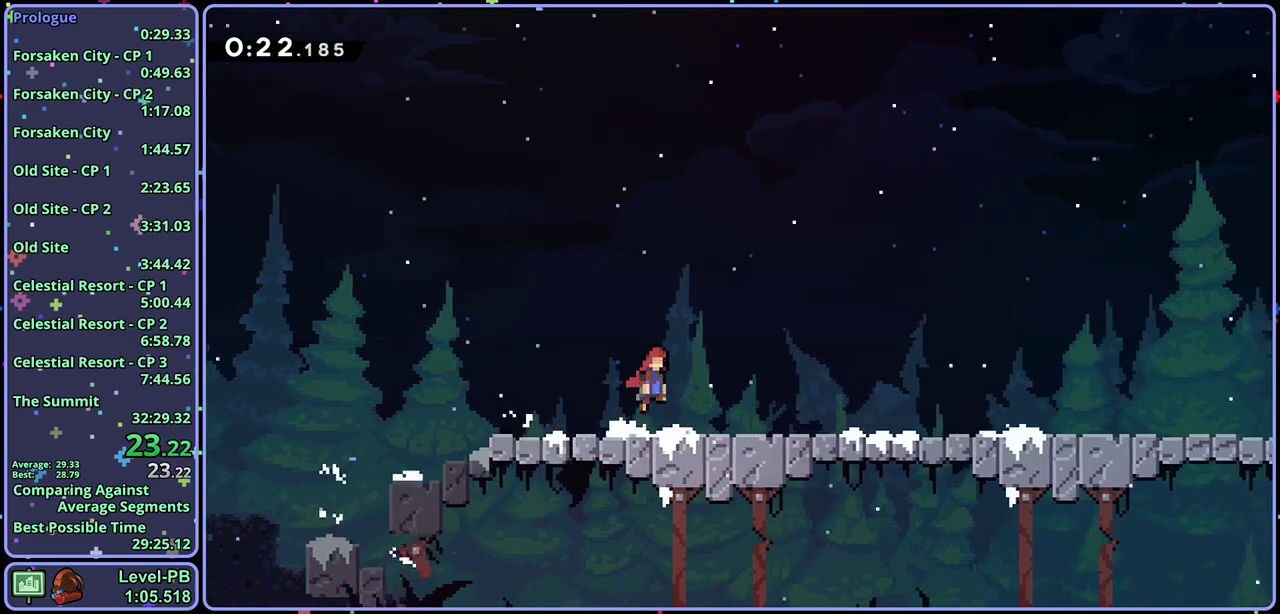
{"buttons": ["CROSS"], "left_stick": "right", "events": [[200, "CROSS", "down"], [300, "CROSS", "up"], [500, "CROSS", "down"]]}
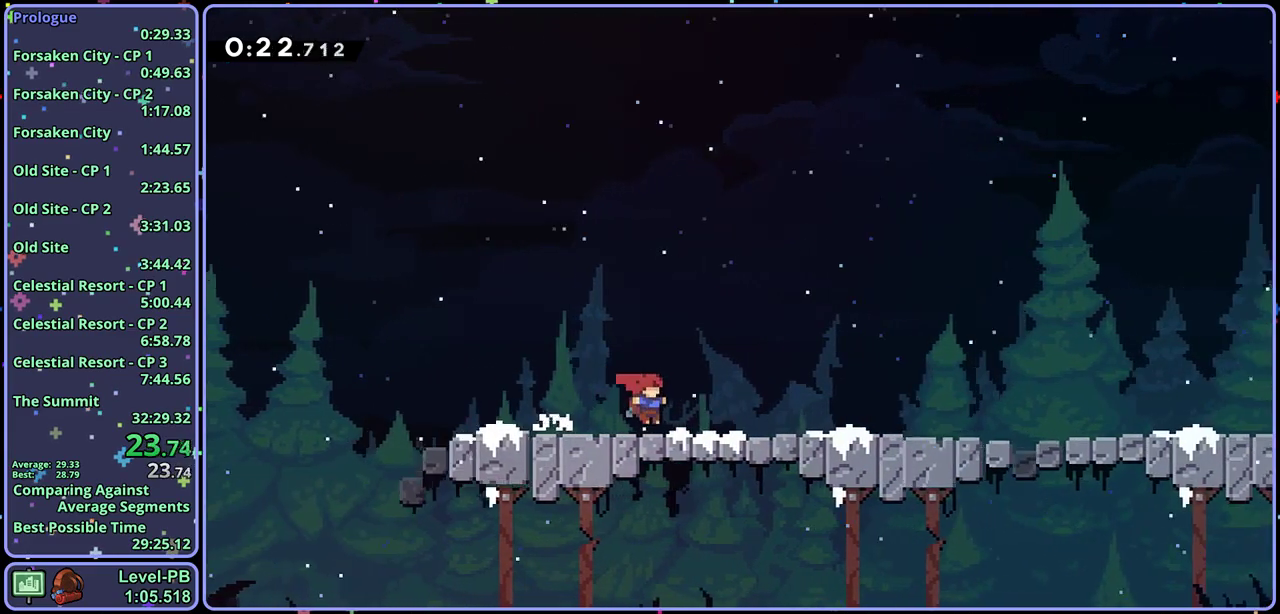
{"buttons": [], "left_stick": "right", "events": [[33, "CROSS", "up"], [317, "CROSS", "down"], [400, "CROSS", "up"]]}
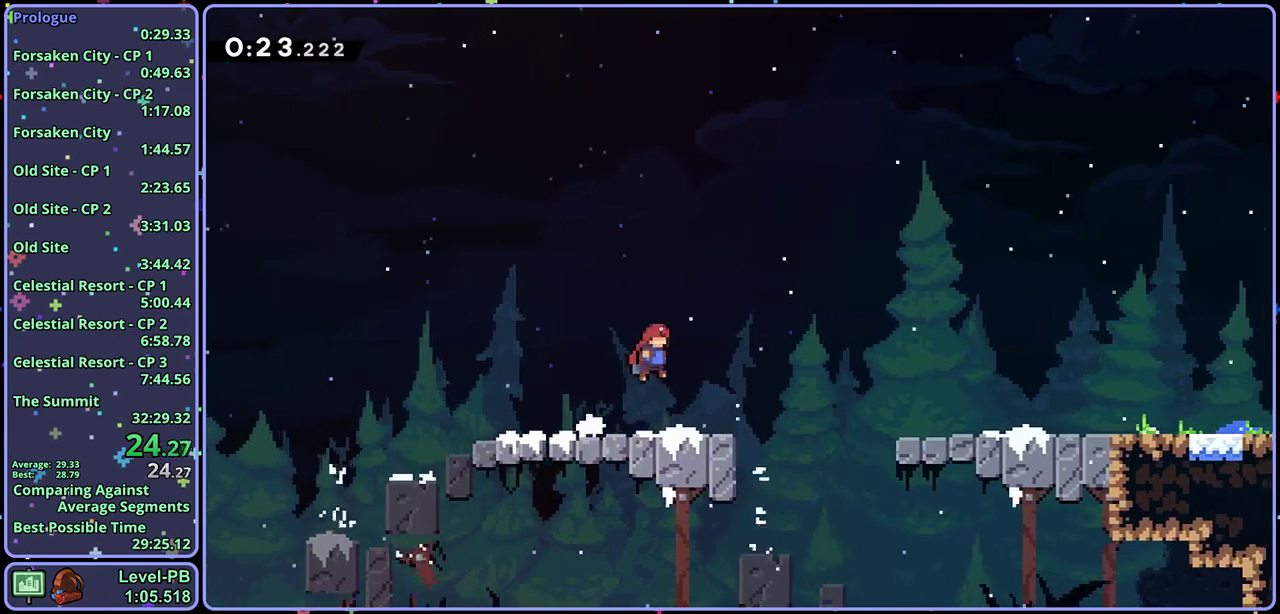
{"buttons": ["CROSS"], "left_stick": "right", "events": [[167, "CROSS", "down"]]}
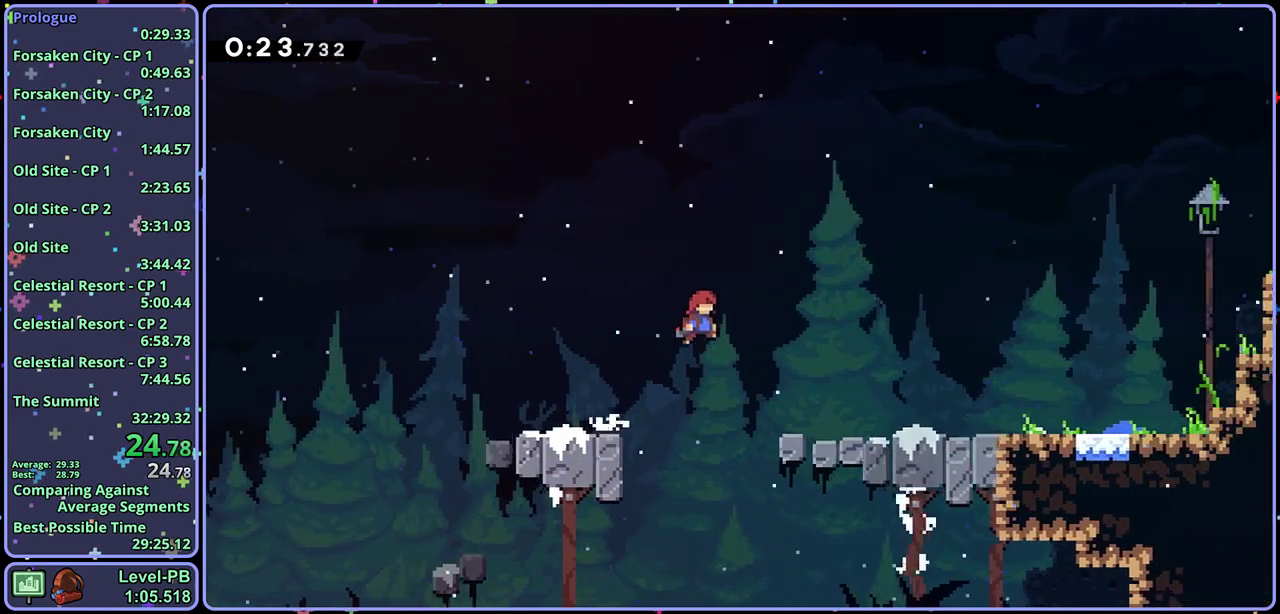
{"buttons": [], "left_stick": "center", "events": [[217, "CROSS", "up"], [250, "R1", "down"], [250, "R2", "down"], [250, "left_stick", "center"], [317, "DPAD_DOWN", "down"], [367, "CROSS", "down"], [383, "DPAD_DOWN", "up"], [417, "R1", "up"], [417, "R2", "up"], [450, "CROSS", "up"]]}
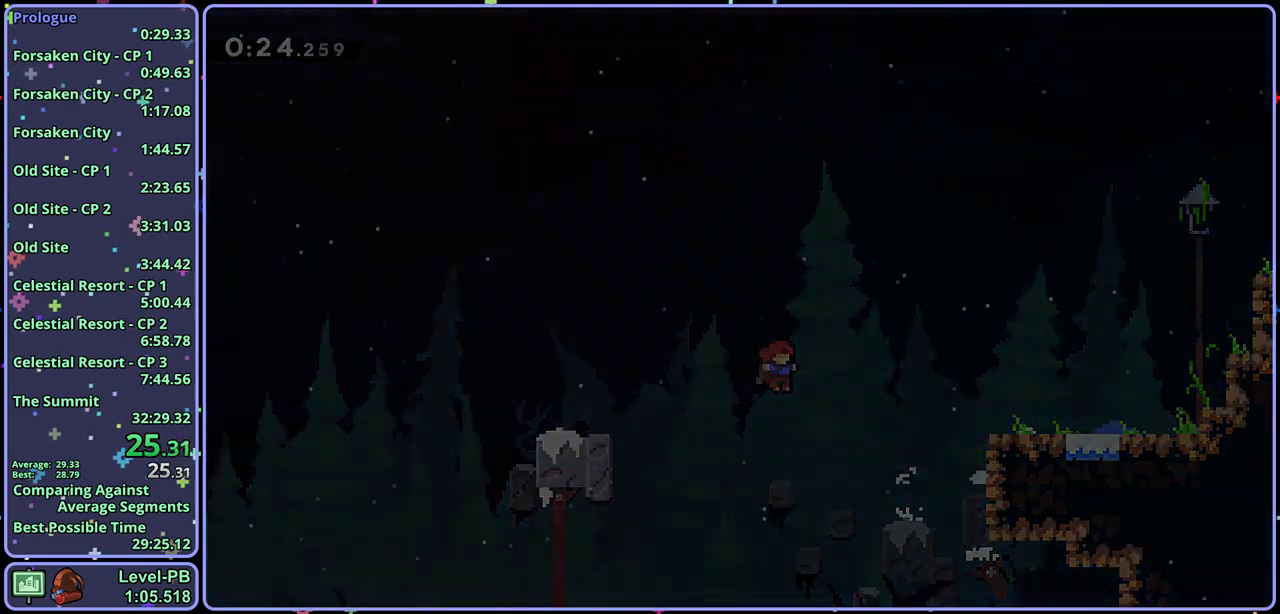
{"buttons": [], "left_stick": "center", "events": []}
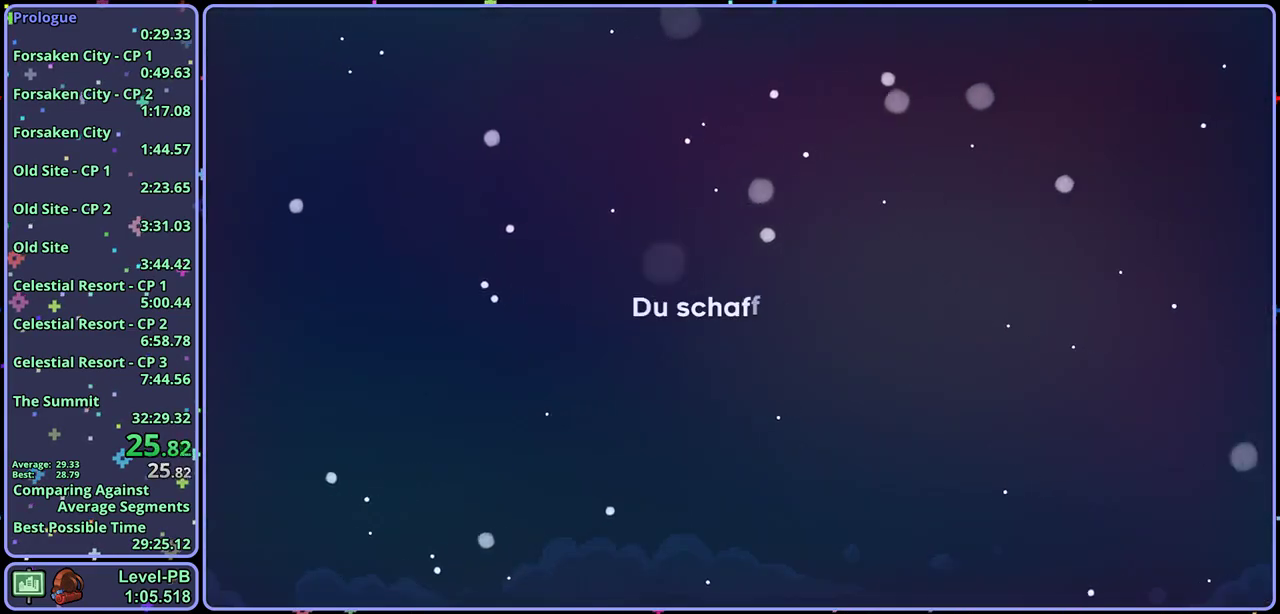
{"buttons": [], "left_stick": "center", "events": []}
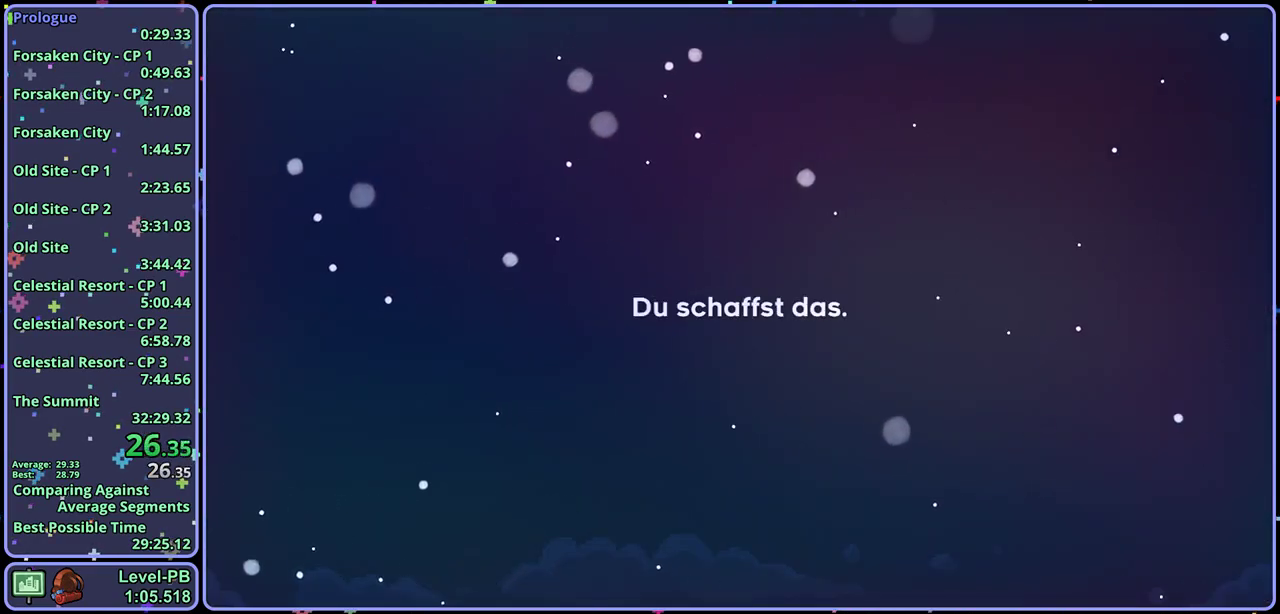
{"buttons": [], "left_stick": "center", "events": []}
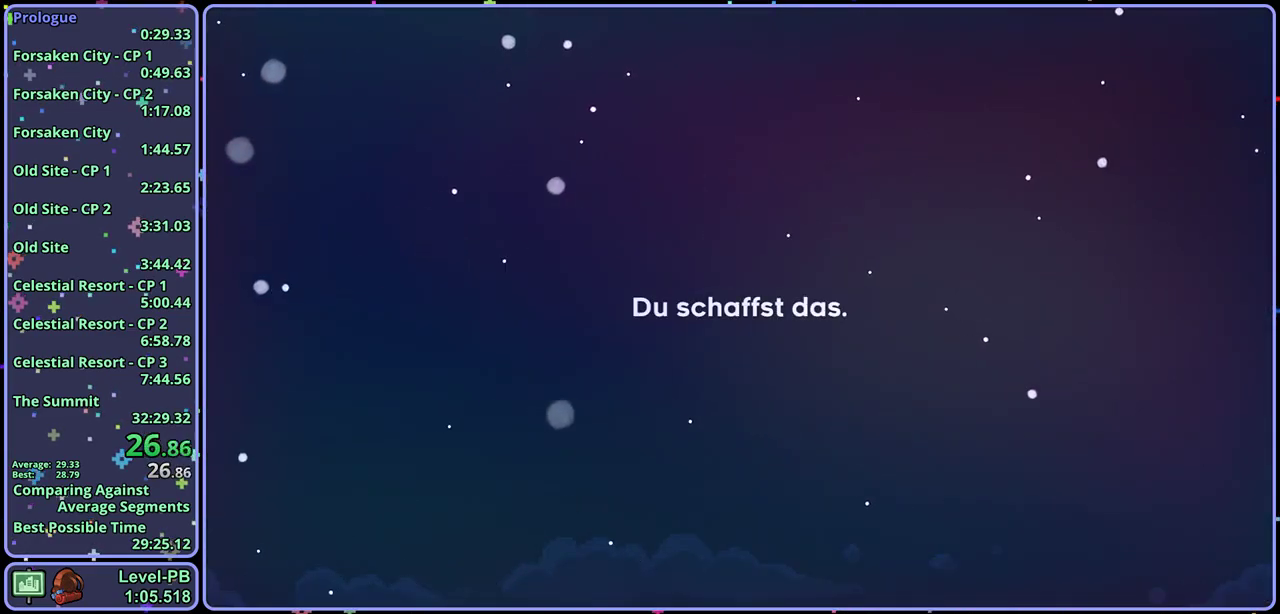
{"buttons": [], "left_stick": "center", "events": []}
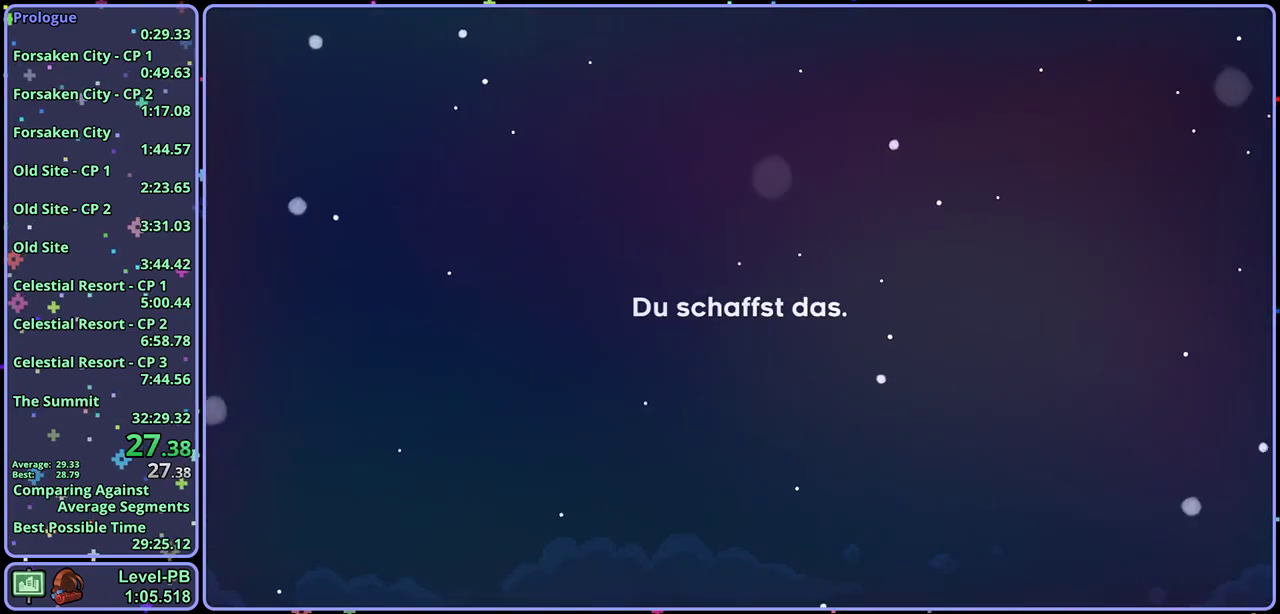
{"buttons": [], "left_stick": "center", "events": []}
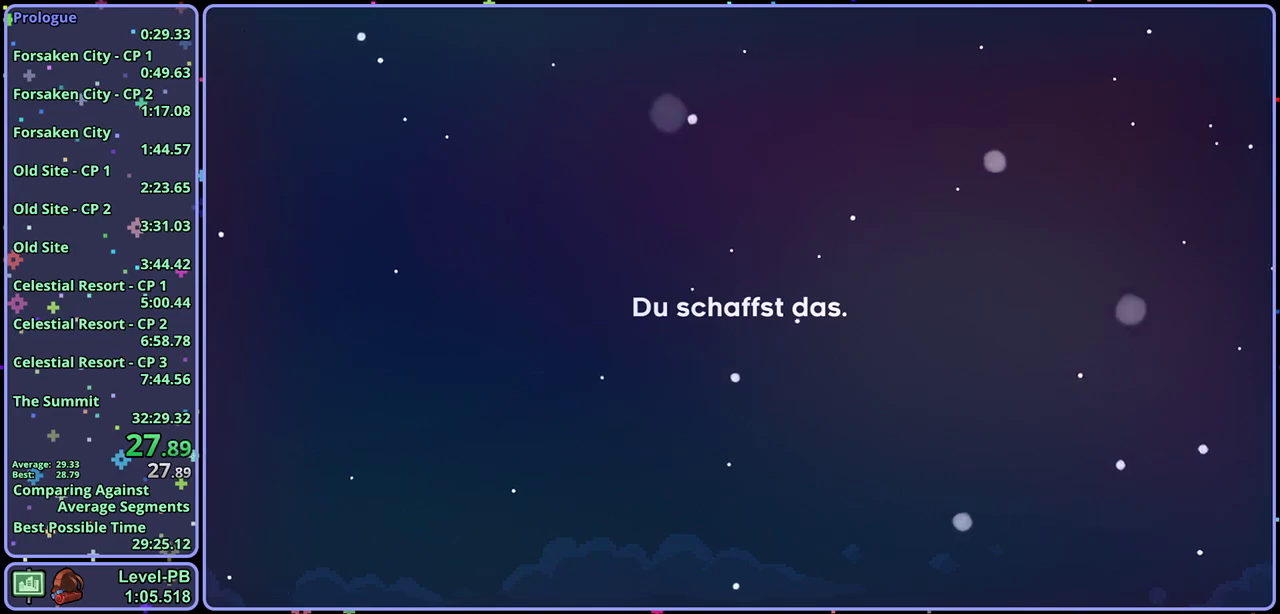
{"buttons": [], "left_stick": "center", "events": []}